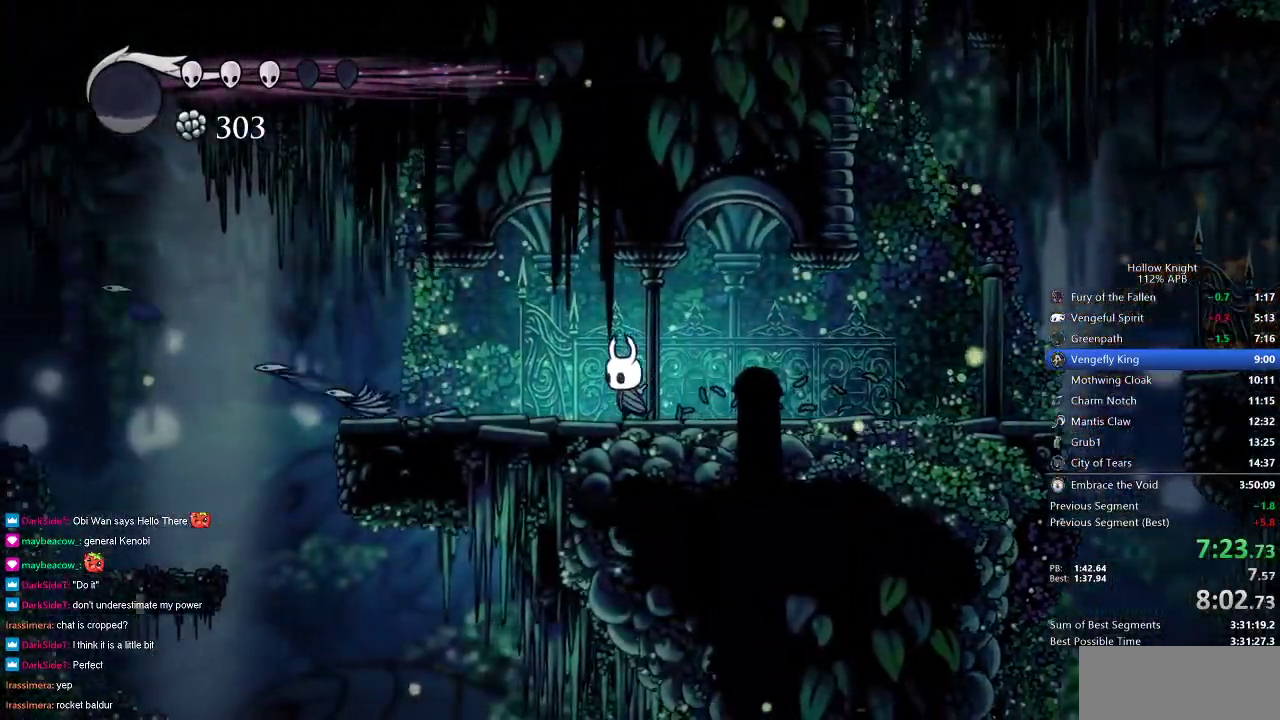
Gameplay with keyboard; each line is a JSON object with the keys held at the frame after it. "events" lists presses ("down") and releases ("up") of "cdash", "dash", "dnail", "down", "heal", "inv", "jump", "left", "nail", "right", "spell" and "up" between this image and that frame as [ms after this image, input, new state], when the widget could be followed in between. No other keys are recorded. Mouse input is not recorded. Key names are as the overlay labels them; some are game actions (e.g. jump) rather than physical keys.
{"keys": ["left"], "events": [[33, "nail", "down"], [133, "nail", "up"]]}
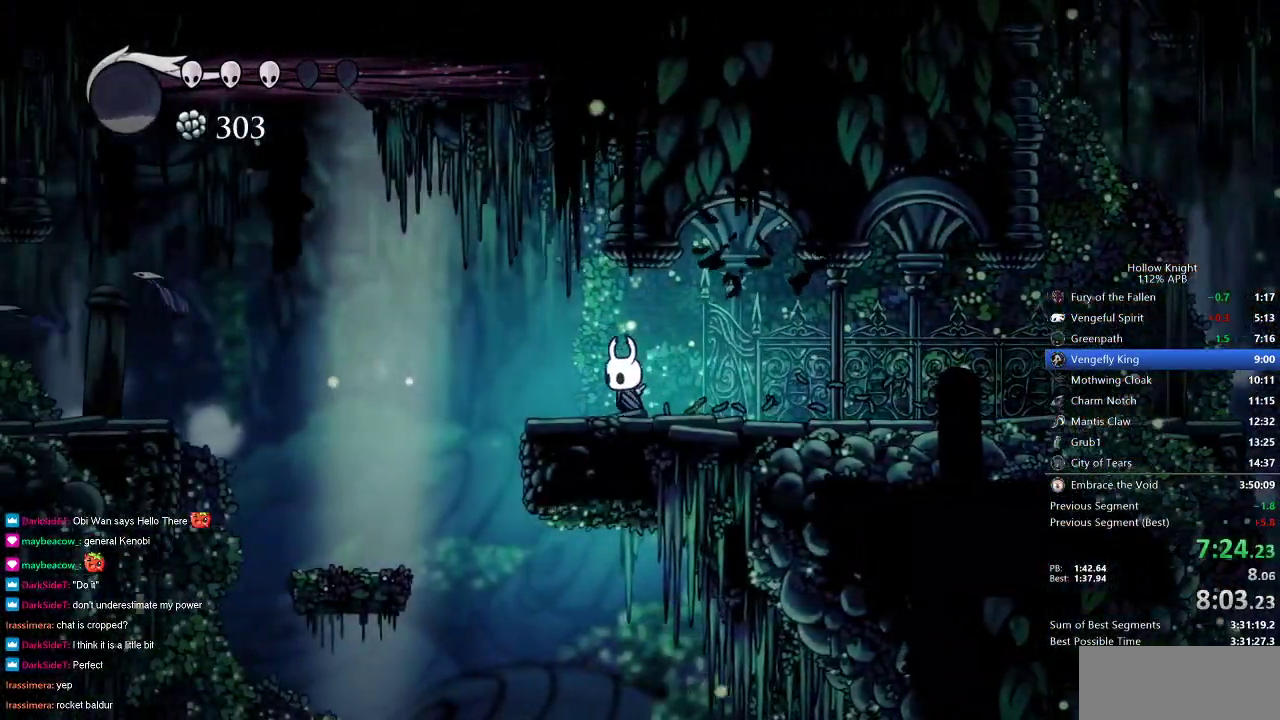
{"keys": ["left"], "events": [[217, "jump", "down"], [350, "jump", "up"]]}
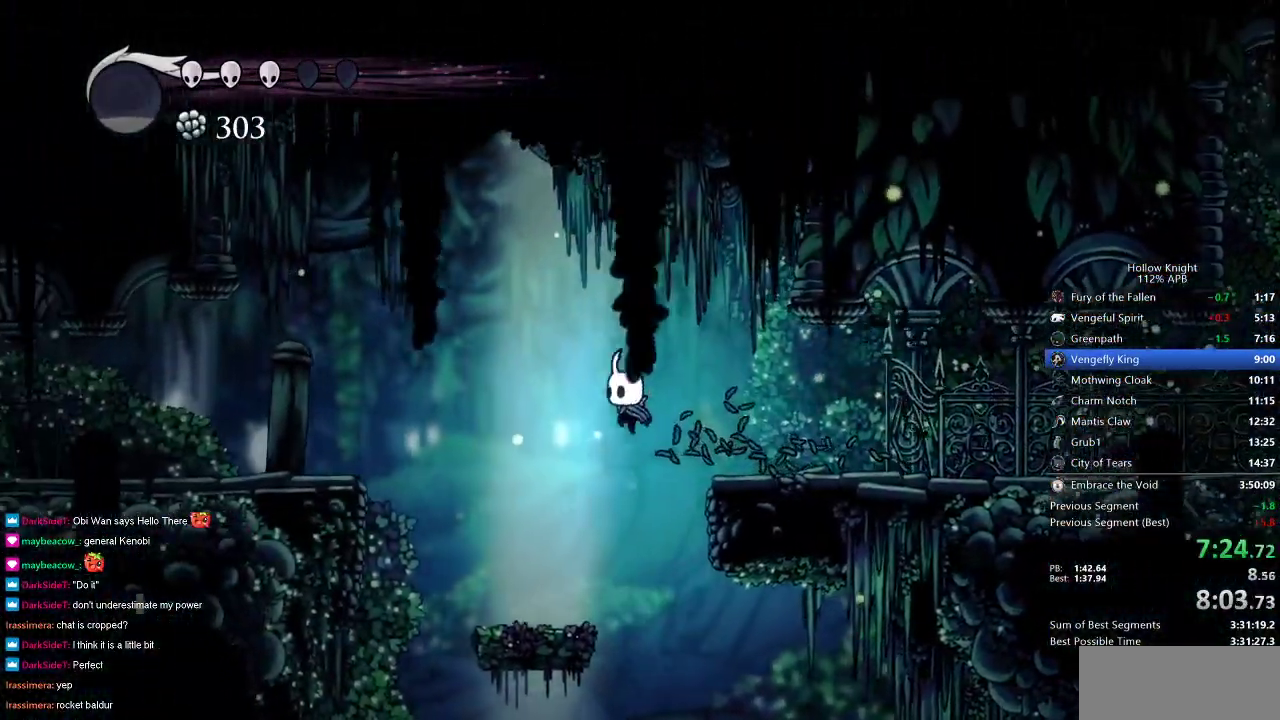
{"keys": ["jump", "left"], "events": [[367, "jump", "down"]]}
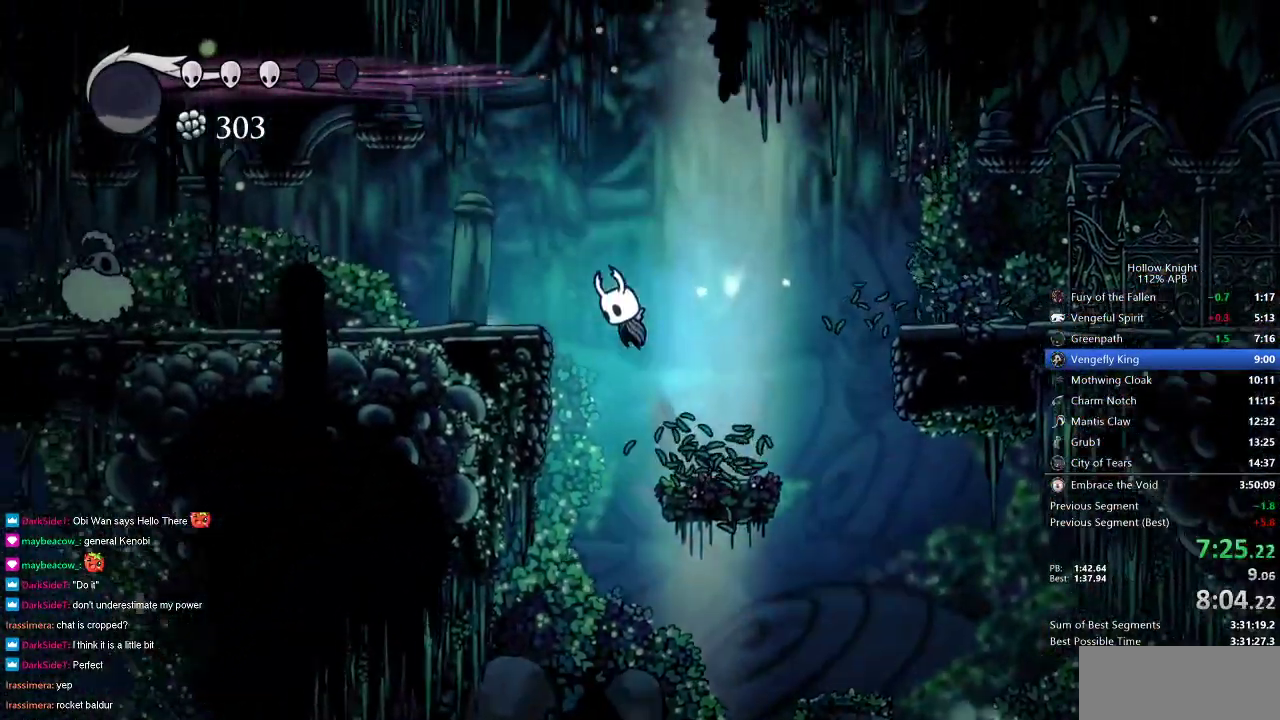
{"keys": ["left"], "events": [[283, "jump", "up"]]}
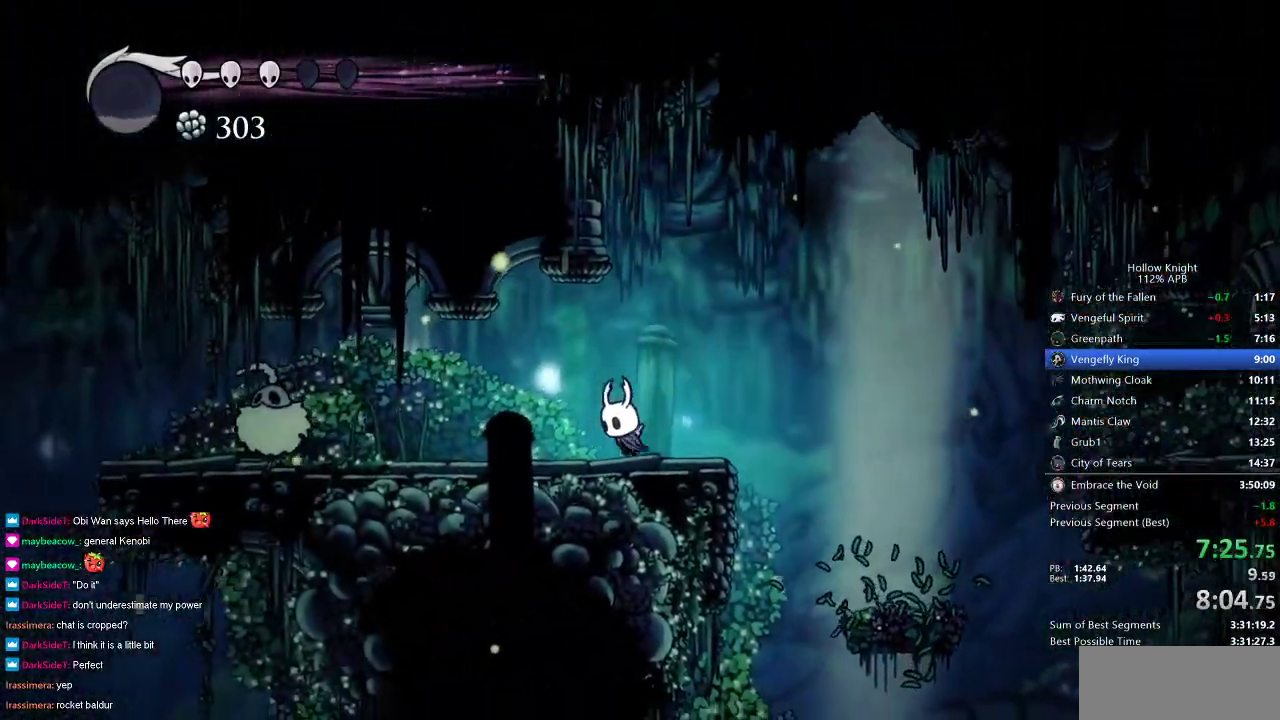
{"keys": ["down", "left"], "events": [[17, "down", "down"]]}
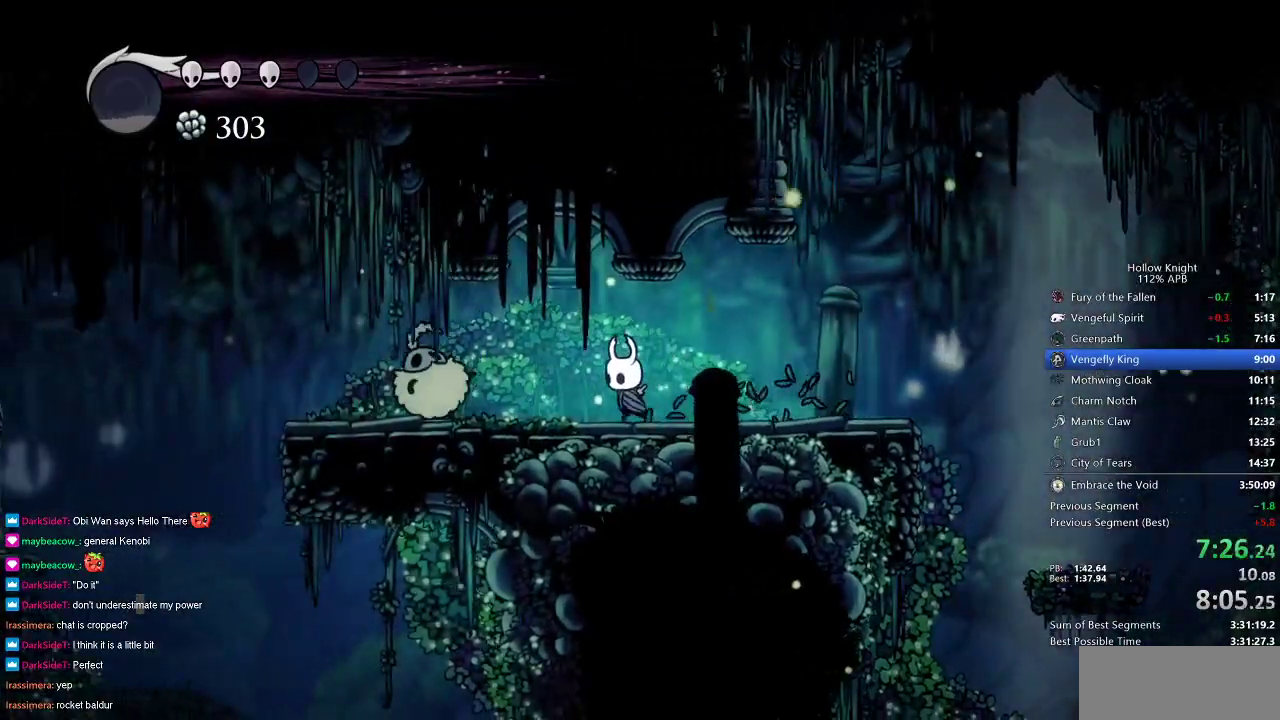
{"keys": ["left"], "events": [[167, "jump", "down"], [267, "nail", "down"], [317, "jump", "up"], [400, "down", "up"], [400, "nail", "up"]]}
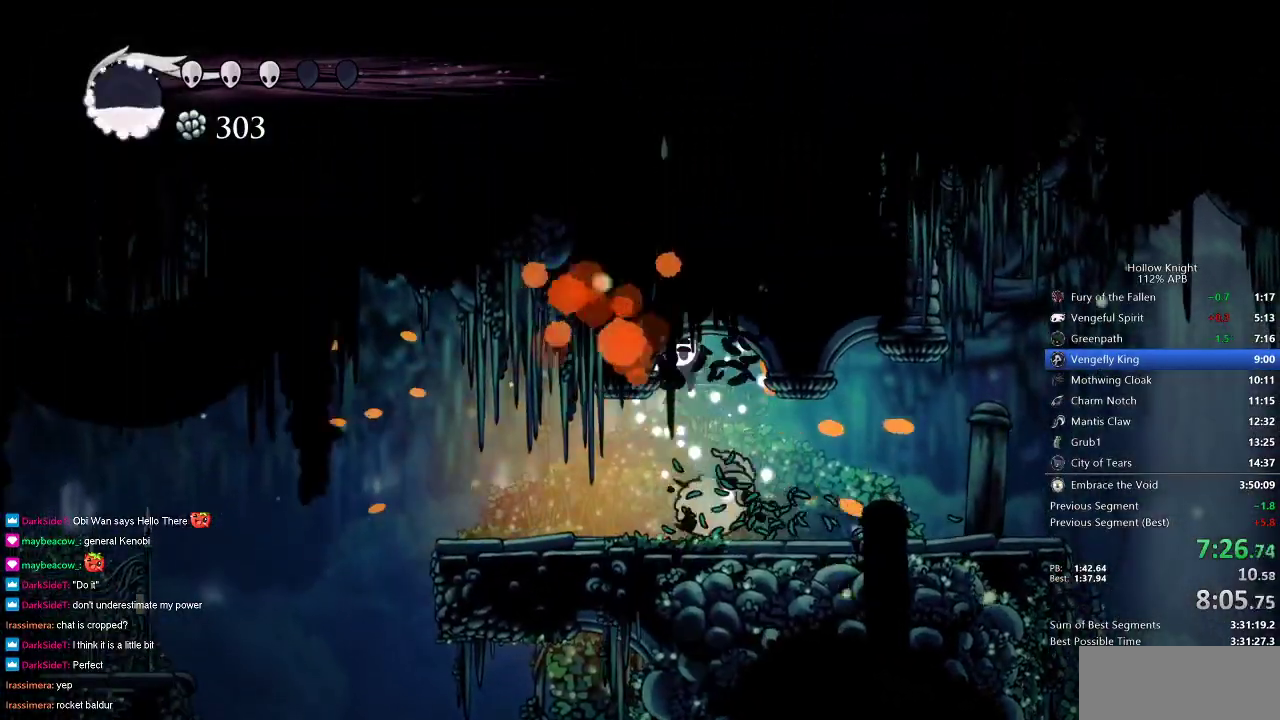
{"keys": ["left"], "events": [[183, "right", "down"], [233, "left", "up"], [333, "nail", "down"], [367, "left", "down"], [367, "right", "up"], [417, "nail", "up"]]}
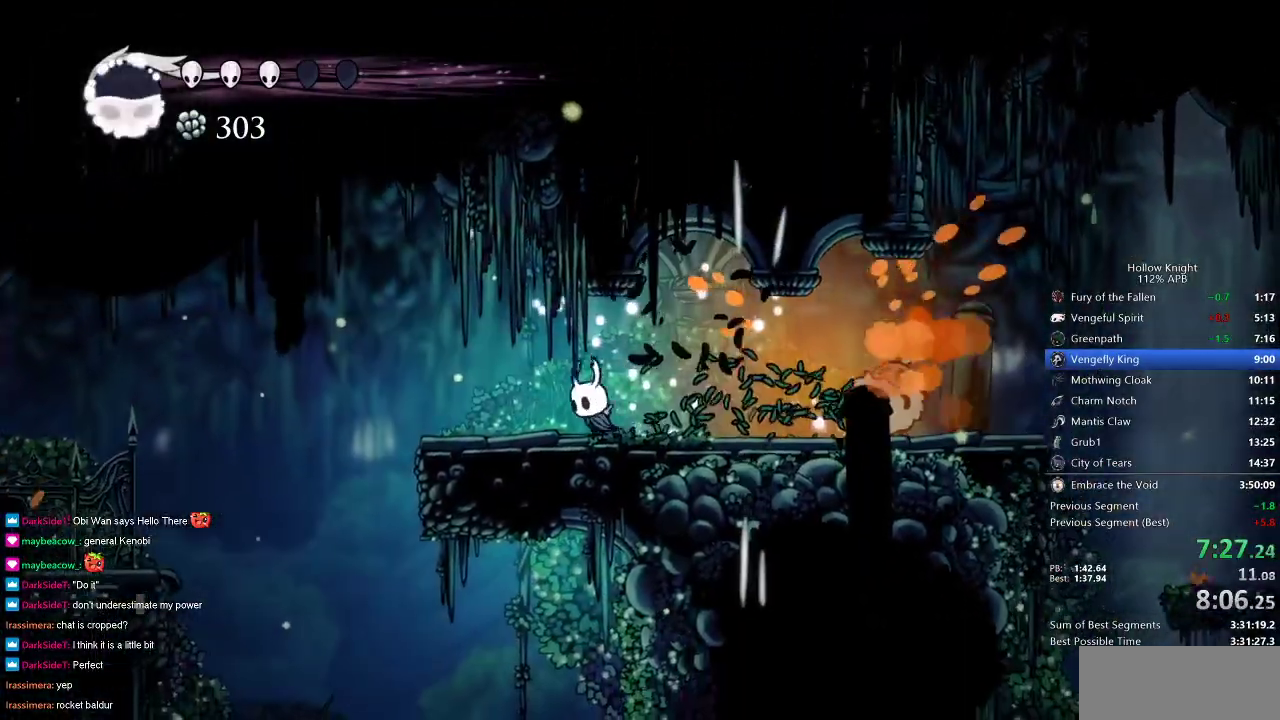
{"keys": ["left"], "events": []}
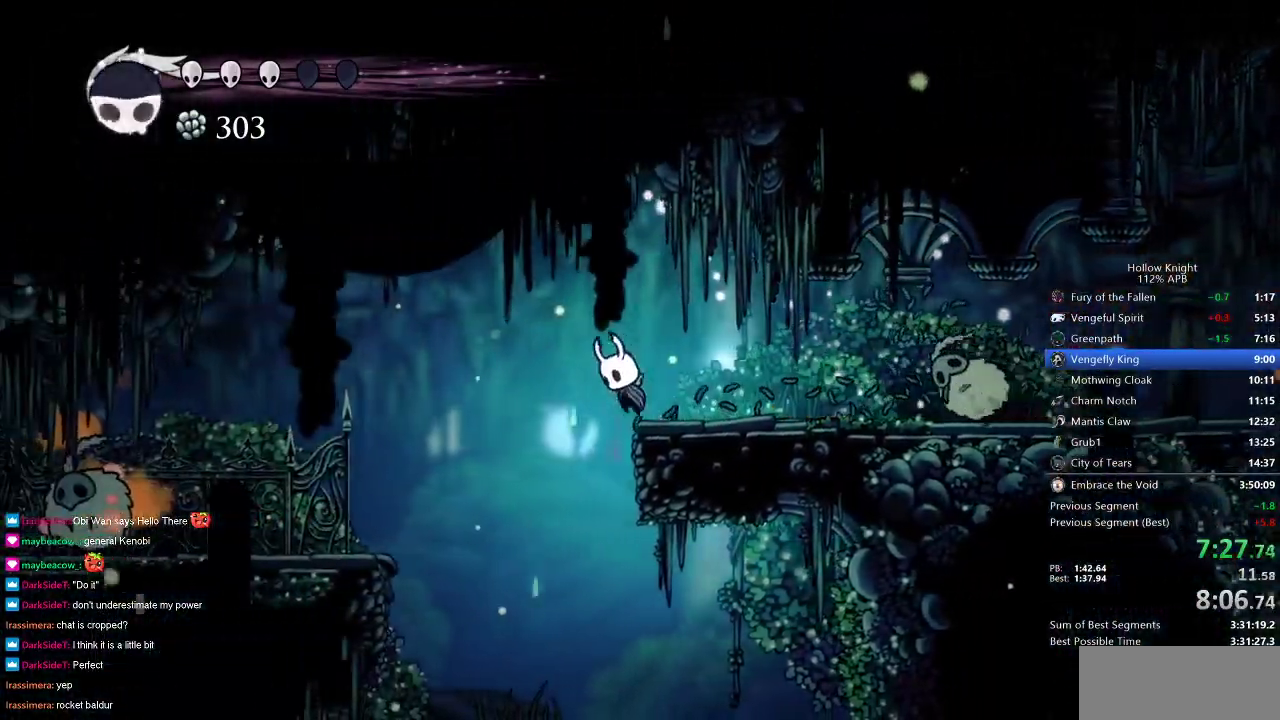
{"keys": ["left"], "events": [[50, "jump", "down"], [317, "jump", "up"]]}
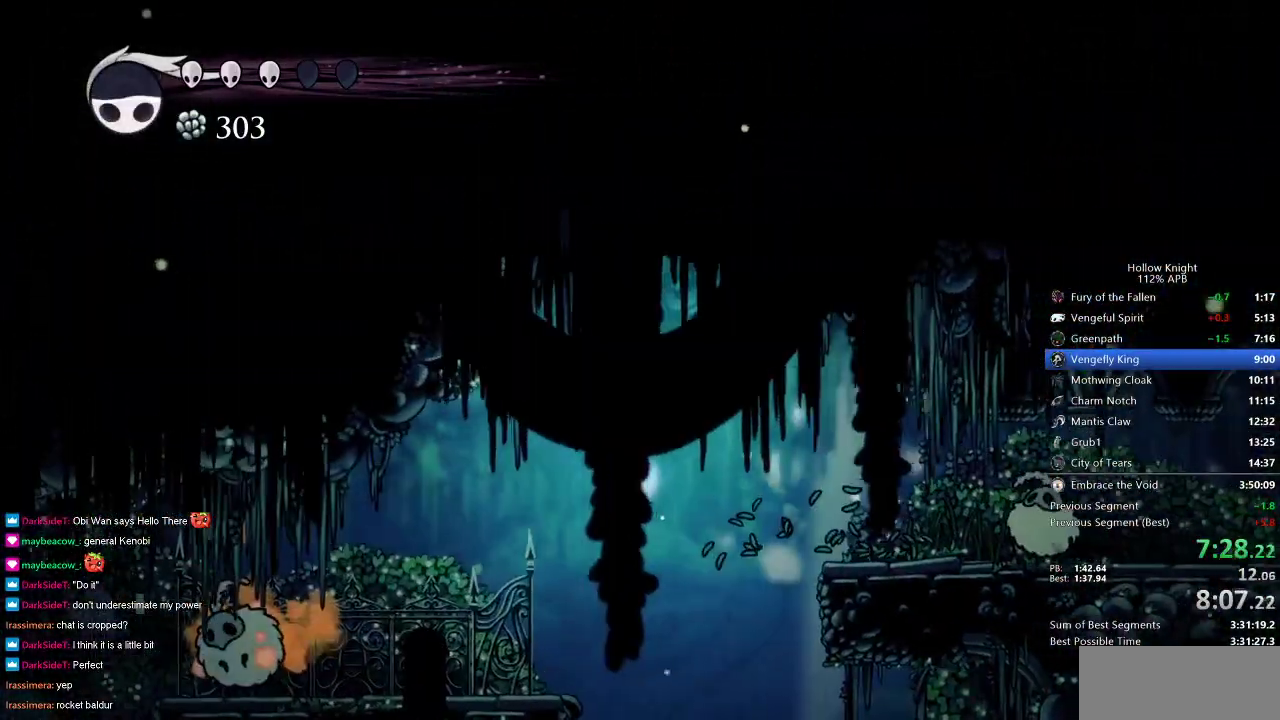
{"keys": ["left"], "events": []}
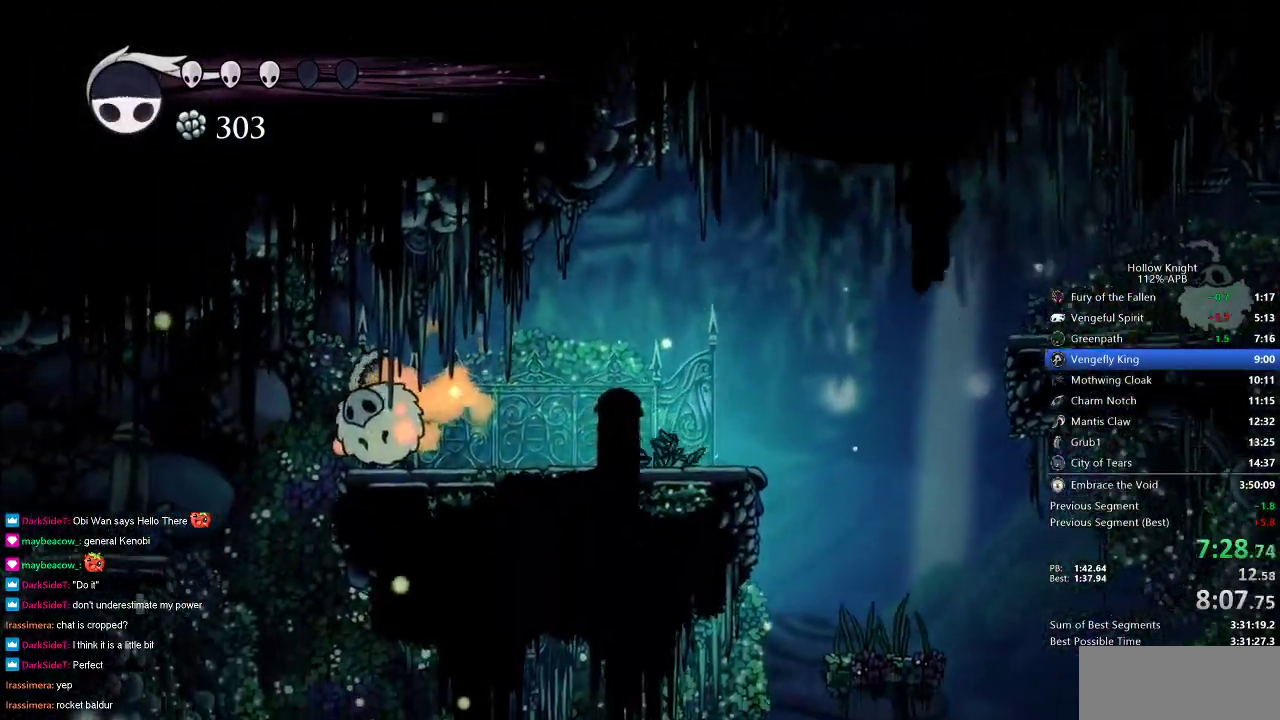
{"keys": ["jump", "left"], "events": [[250, "jump", "down"]]}
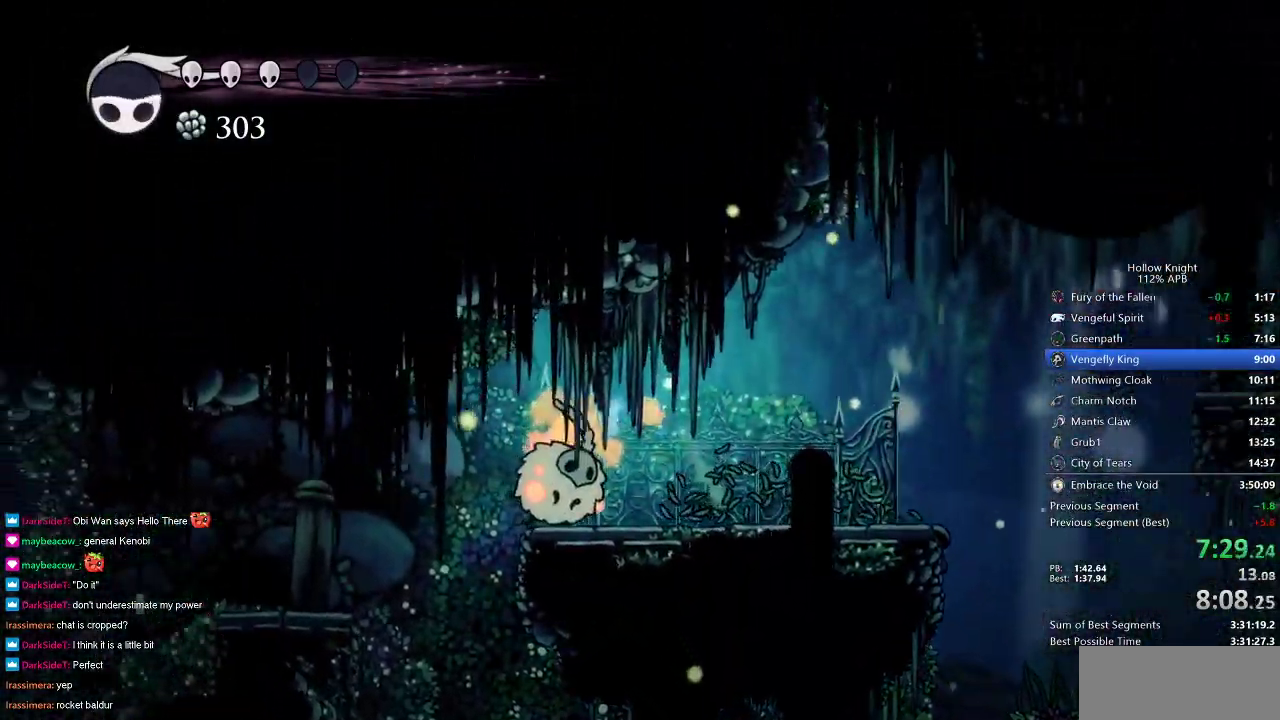
{"keys": ["left"], "events": [[33, "down", "down"], [33, "jump", "up"], [167, "nail", "down"], [267, "nail", "up"], [400, "down", "up"]]}
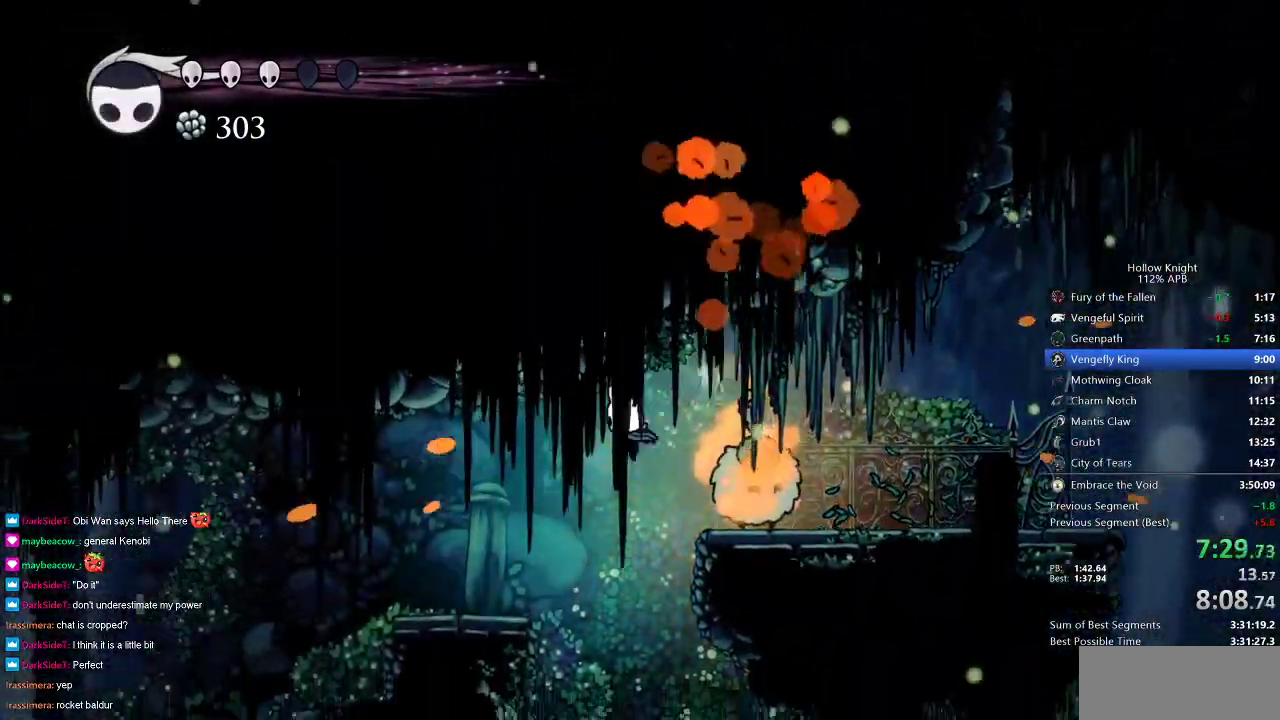
{"keys": ["jump", "left"], "events": [[483, "jump", "down"]]}
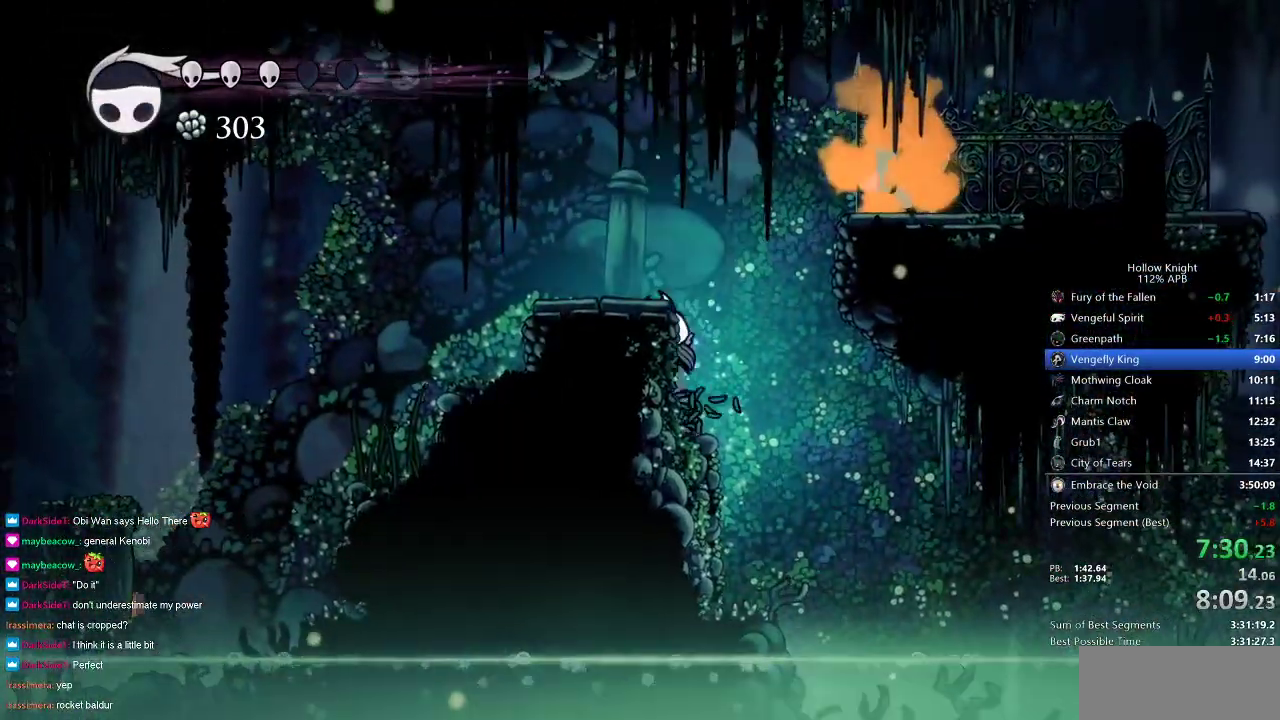
{"keys": ["left"], "events": [[450, "jump", "up"]]}
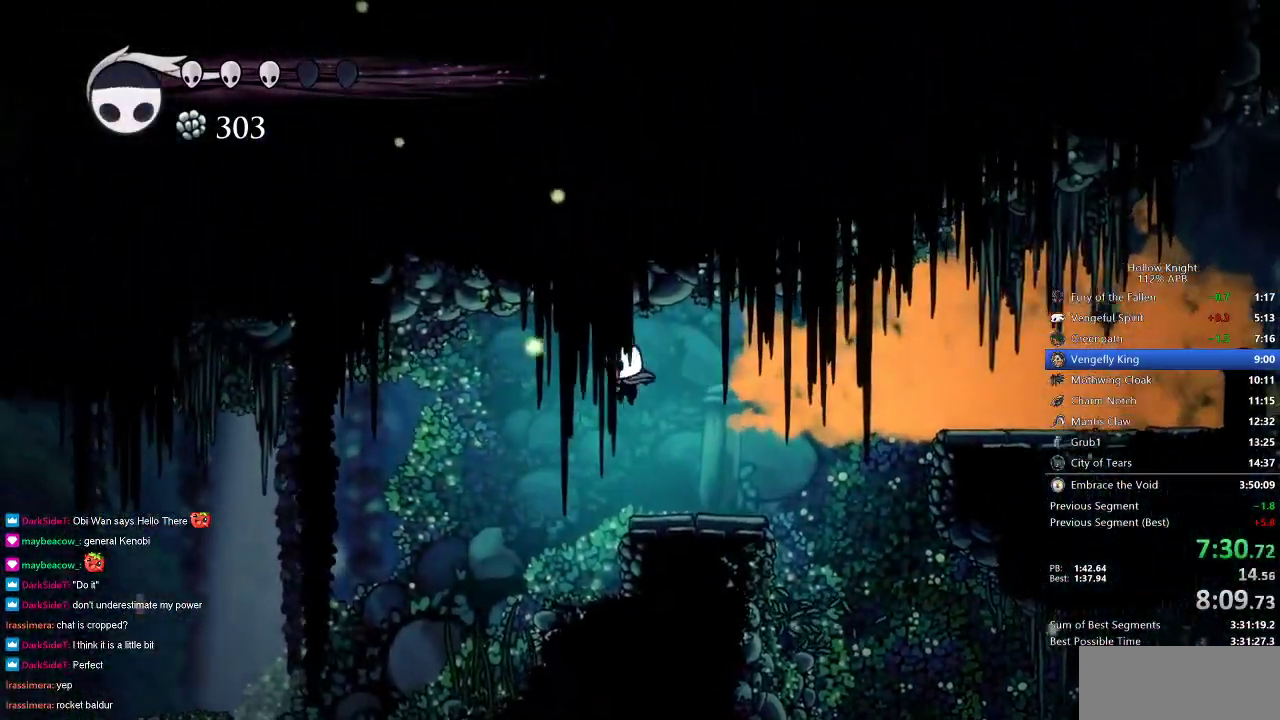
{"keys": ["left"], "events": []}
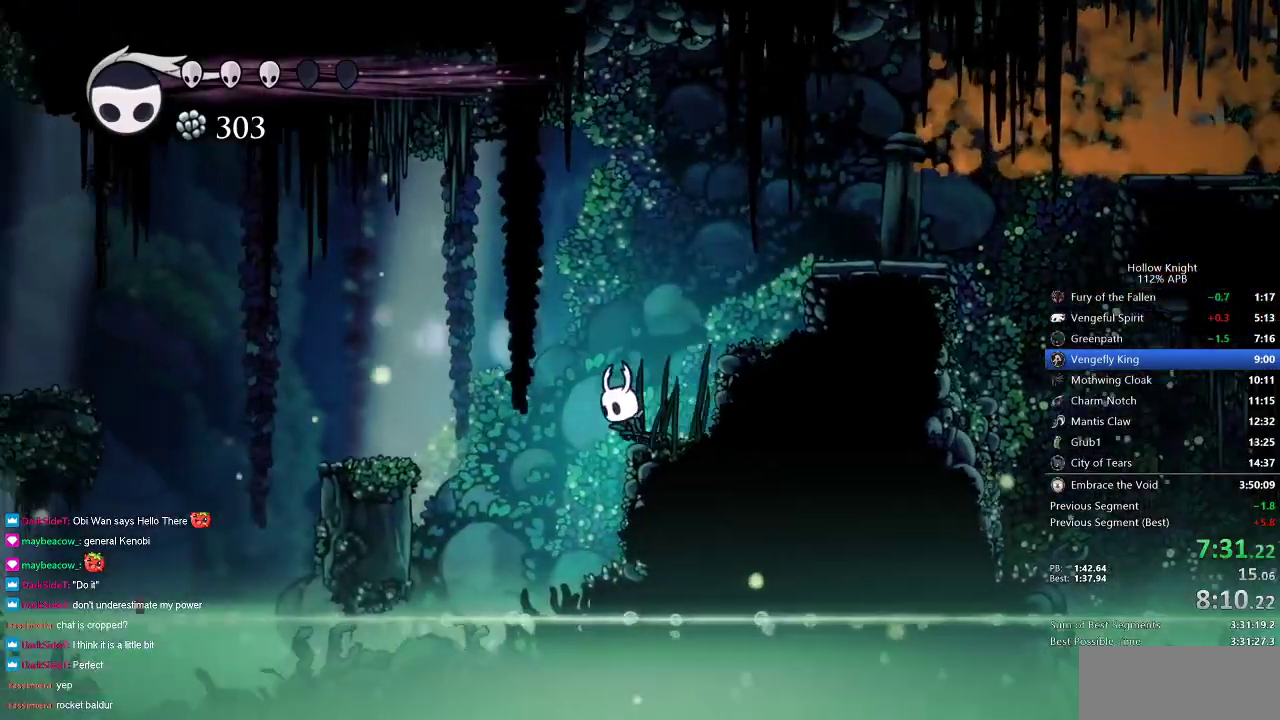
{"keys": ["left"], "events": [[50, "jump", "down"], [333, "jump", "up"]]}
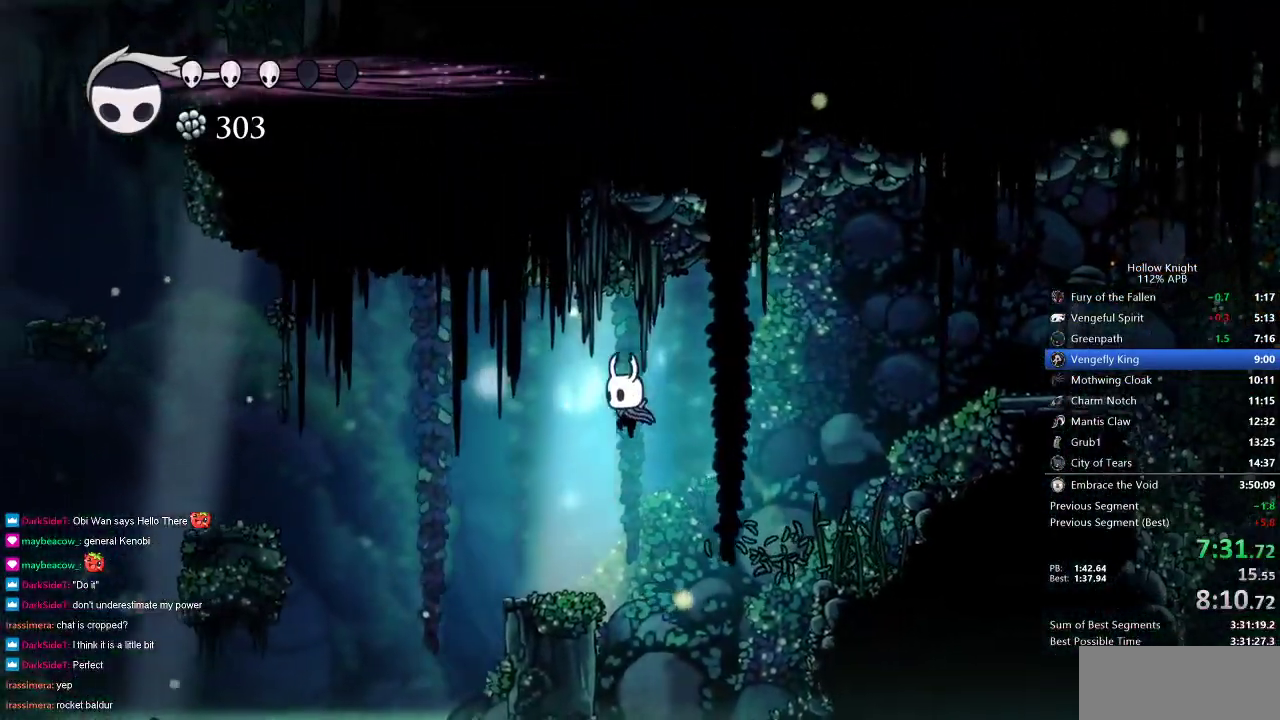
{"keys": ["jump", "left"], "events": [[300, "jump", "down"]]}
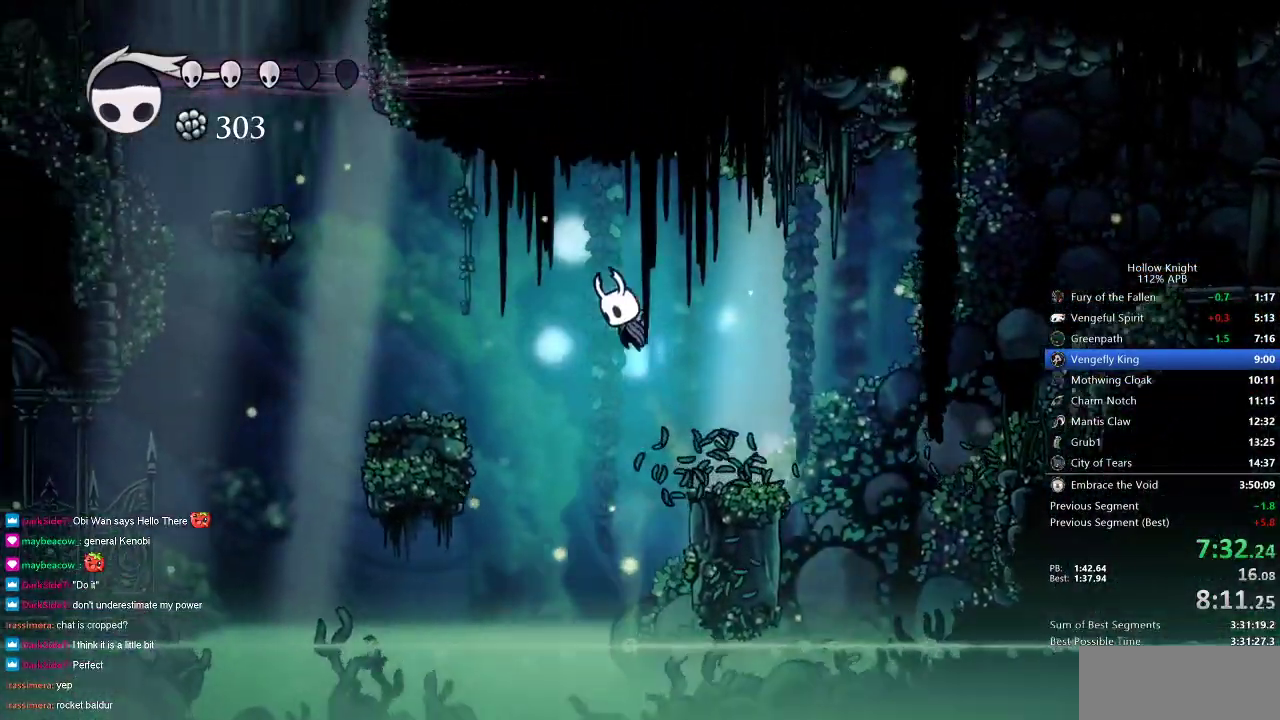
{"keys": ["left"], "events": [[267, "jump", "up"]]}
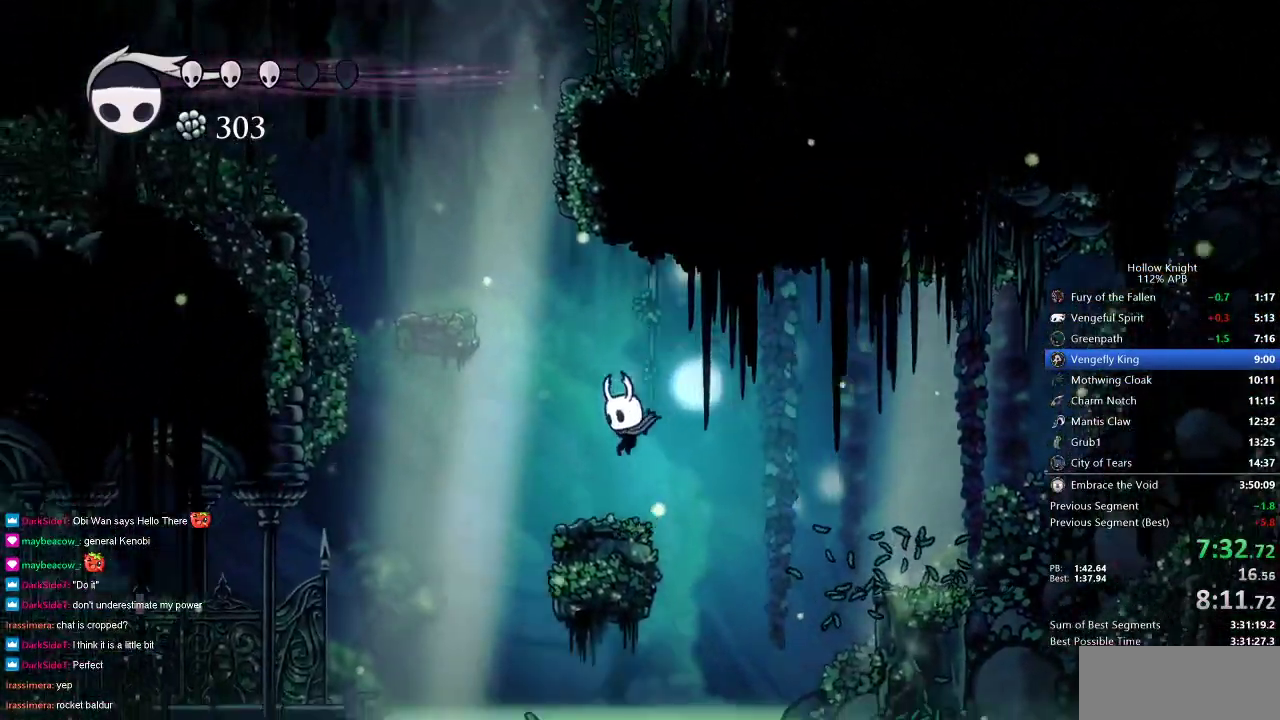
{"keys": ["left"], "events": [[183, "jump", "down"], [383, "jump", "up"]]}
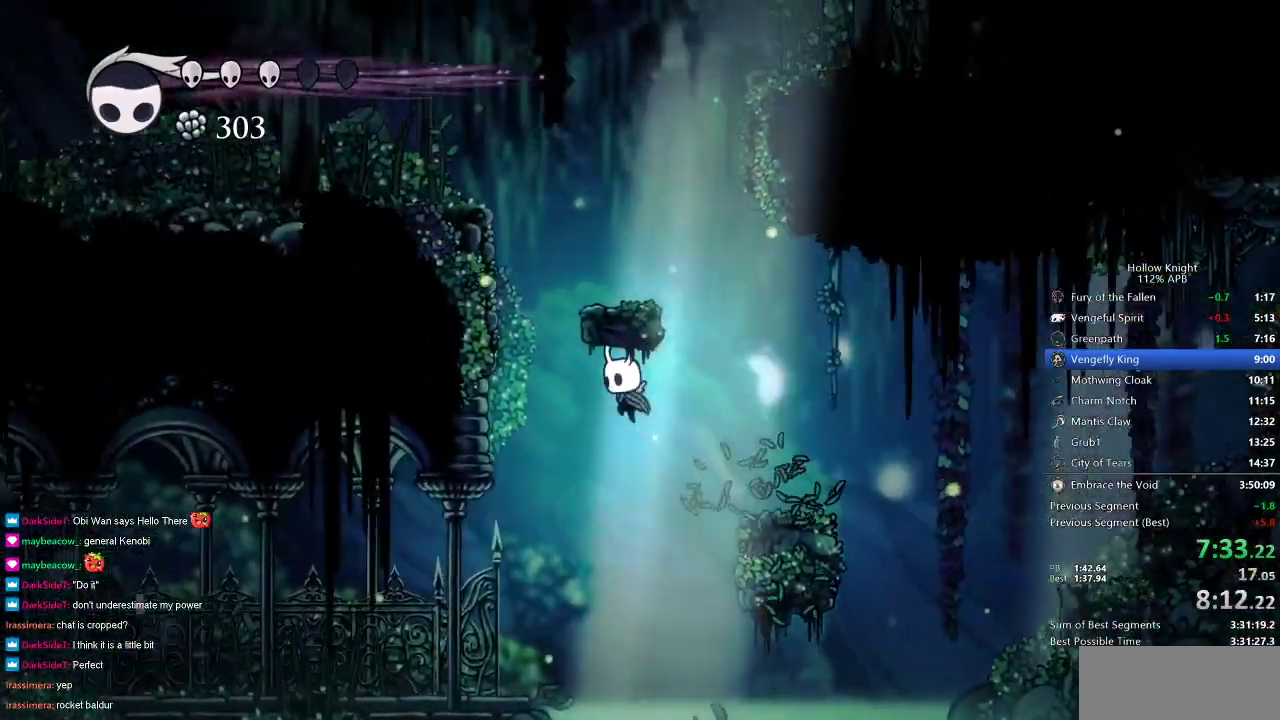
{"keys": ["left"], "events": []}
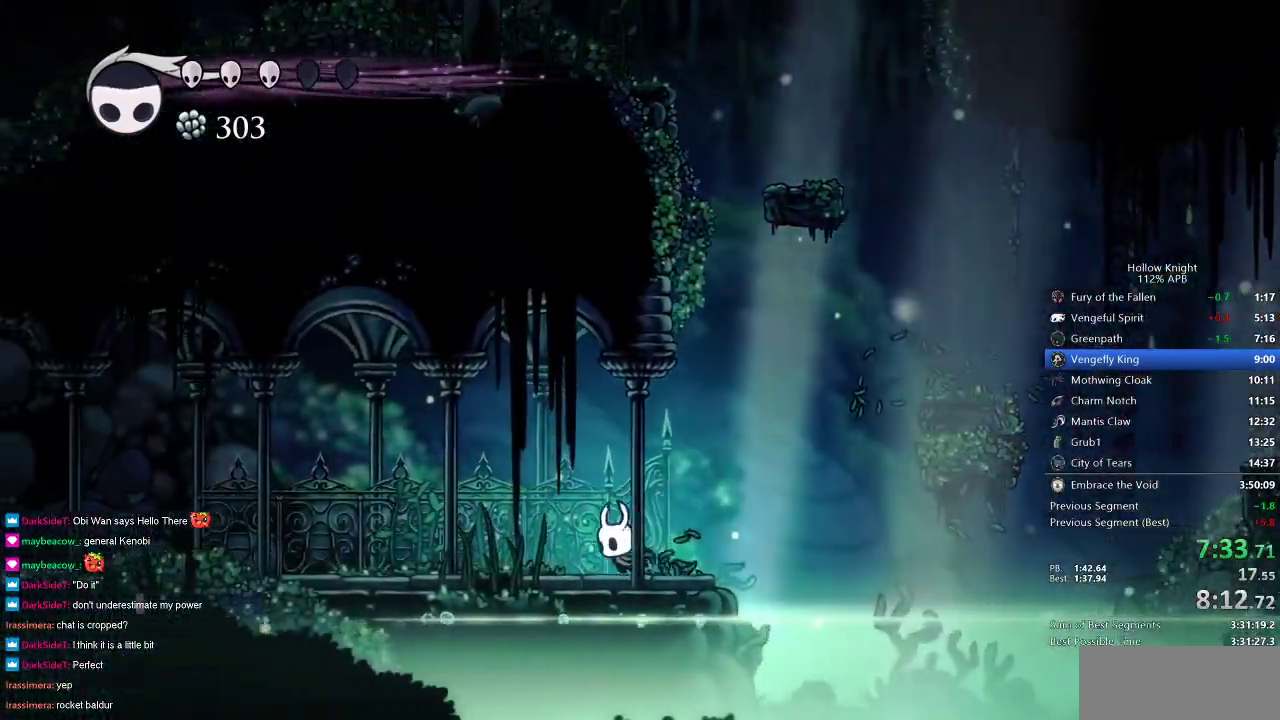
{"keys": ["left"], "events": [[83, "nail", "down"], [233, "nail", "up"]]}
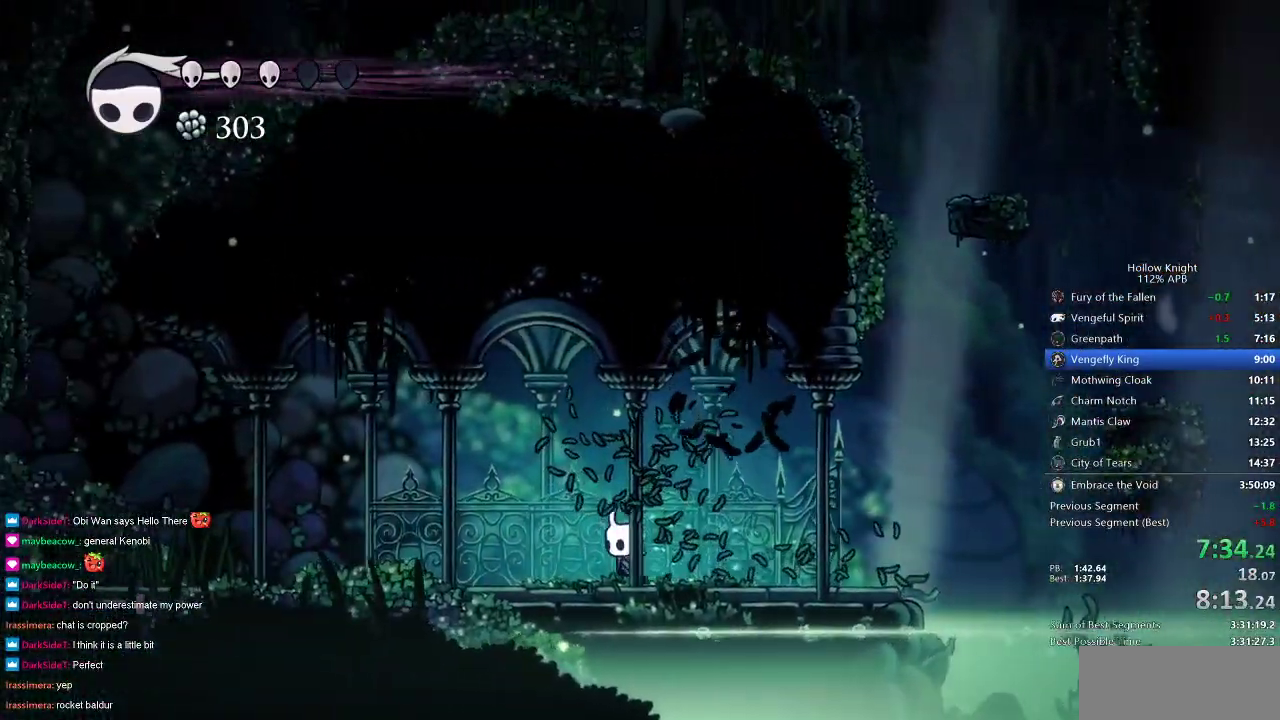
{"keys": ["left", "nail"], "events": [[467, "nail", "down"]]}
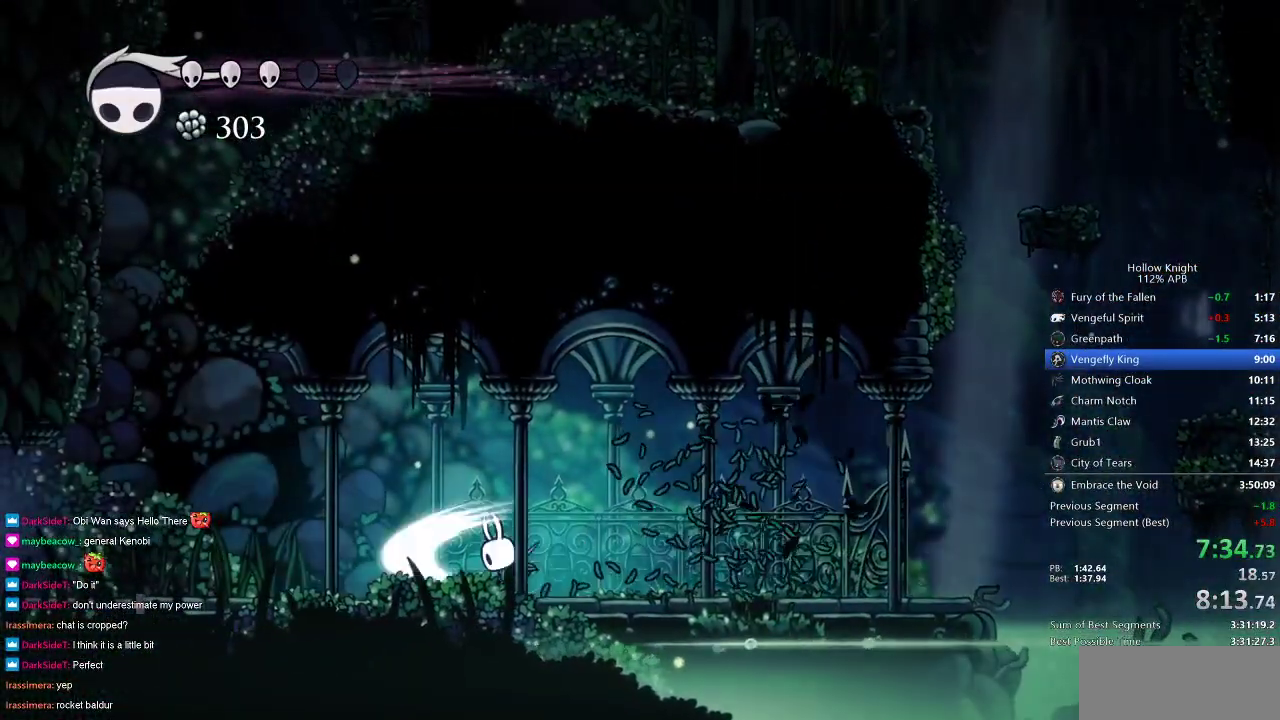
{"keys": ["left"], "events": [[117, "nail", "up"]]}
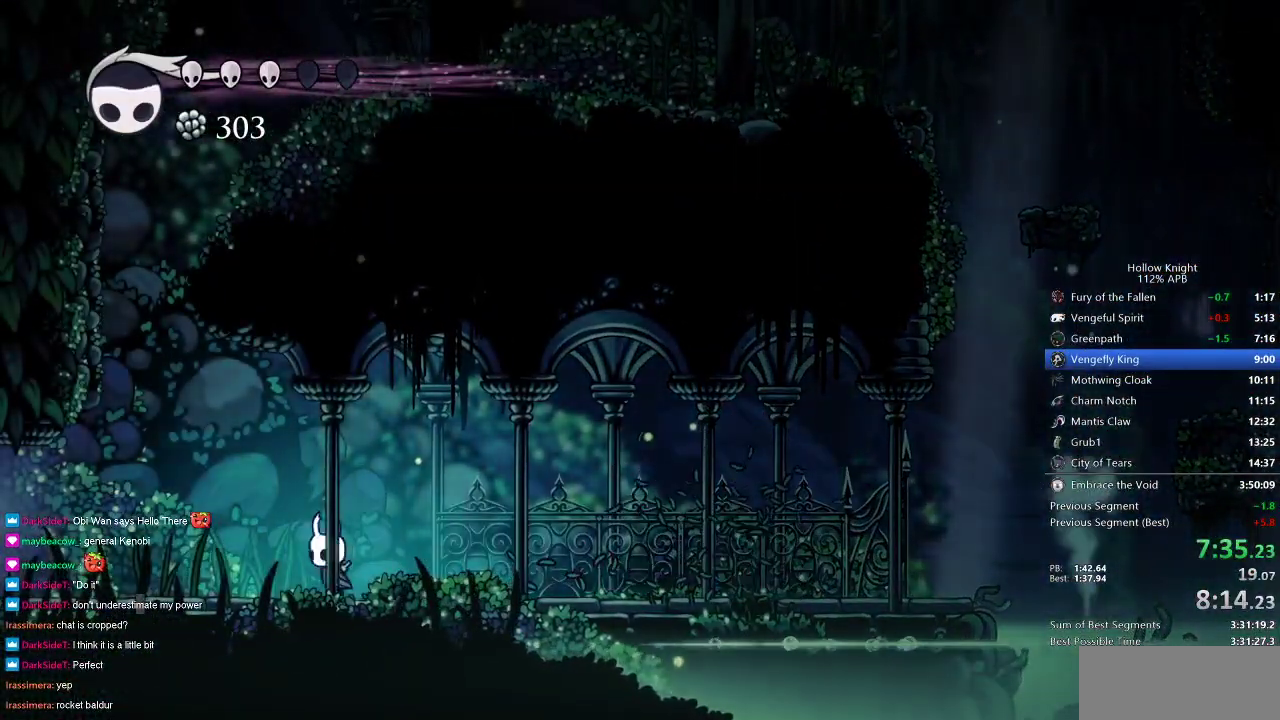
{"keys": ["left"], "events": [[67, "nail", "down"], [167, "nail", "up"]]}
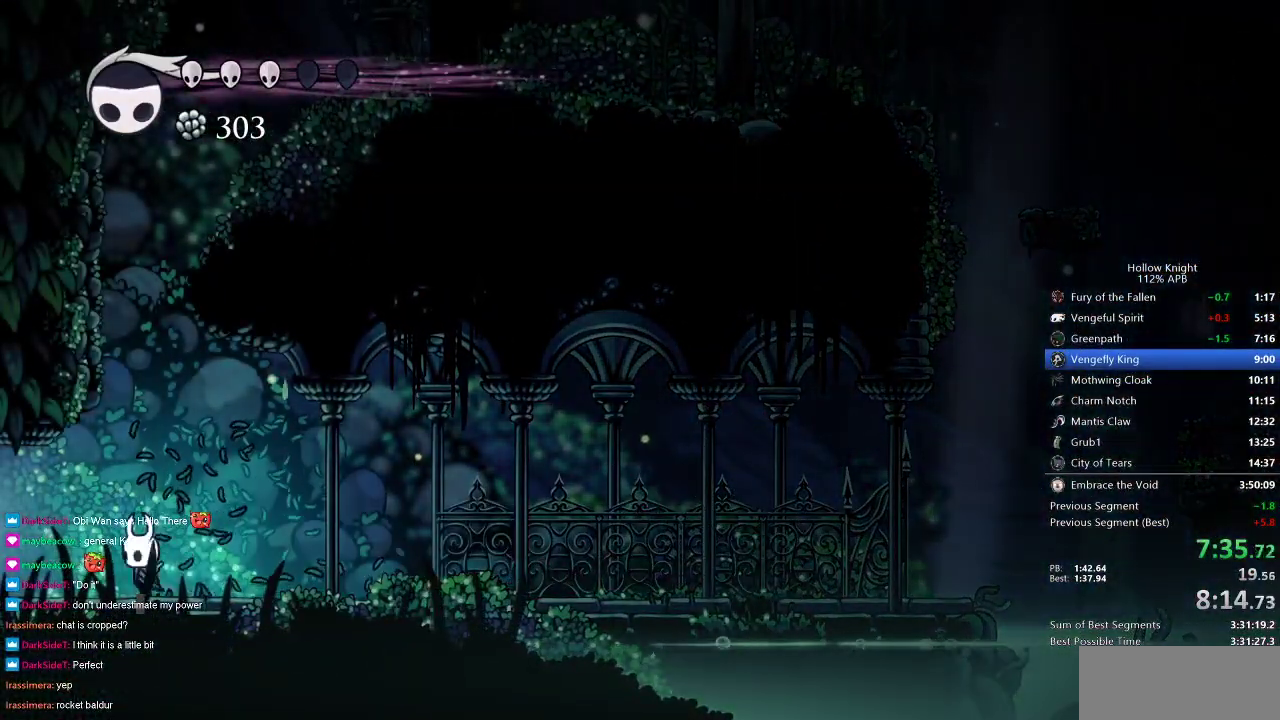
{"keys": ["left"], "events": [[100, "nail", "down"], [233, "nail", "up"]]}
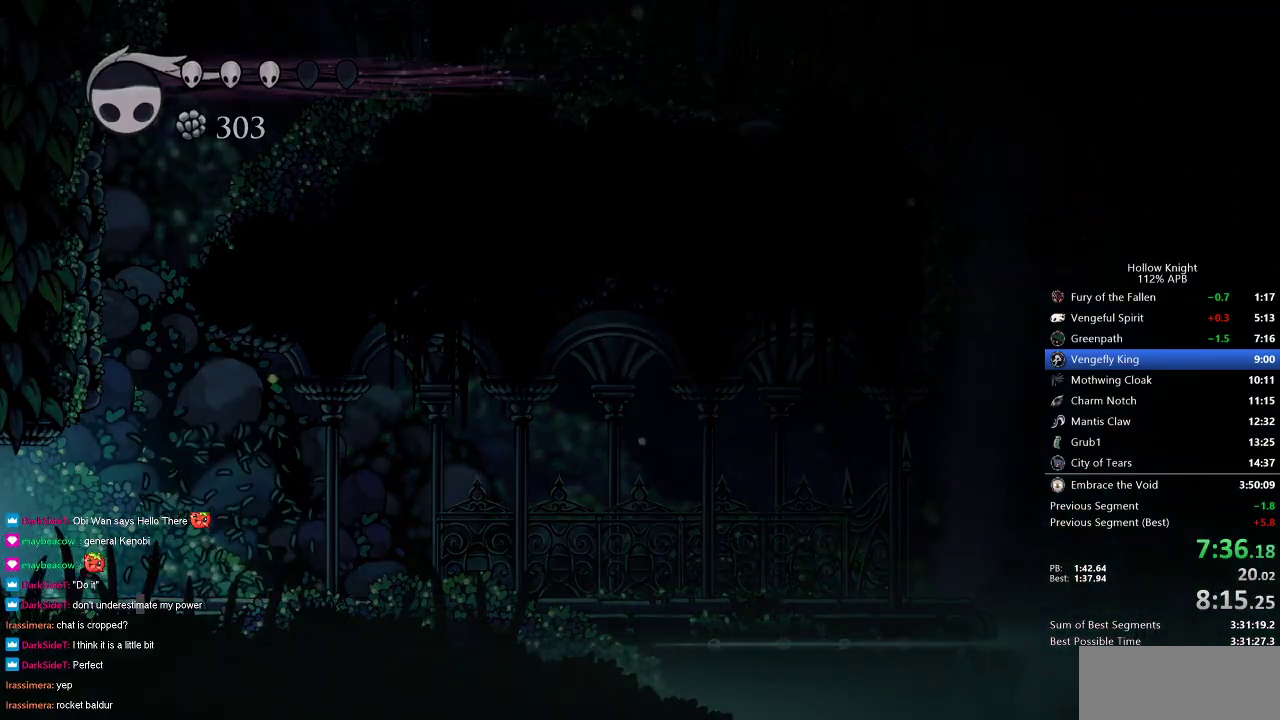
{"keys": ["left"], "events": []}
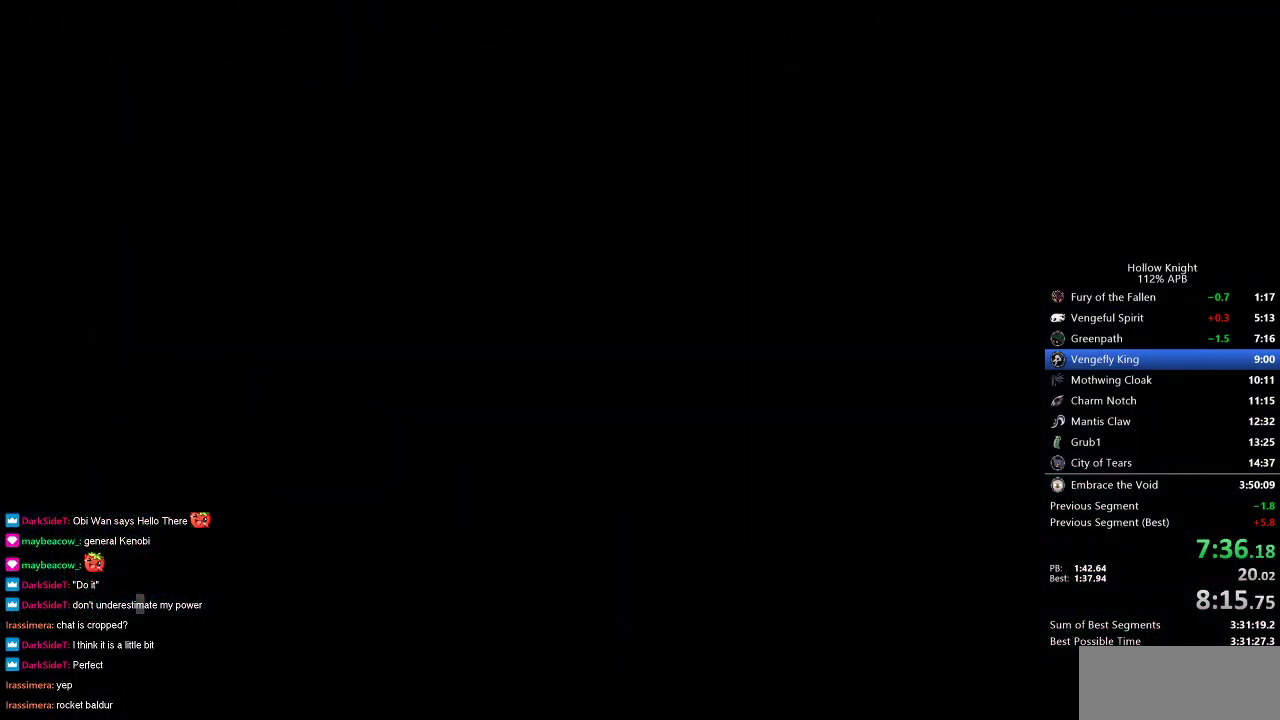
{"keys": ["left"], "events": []}
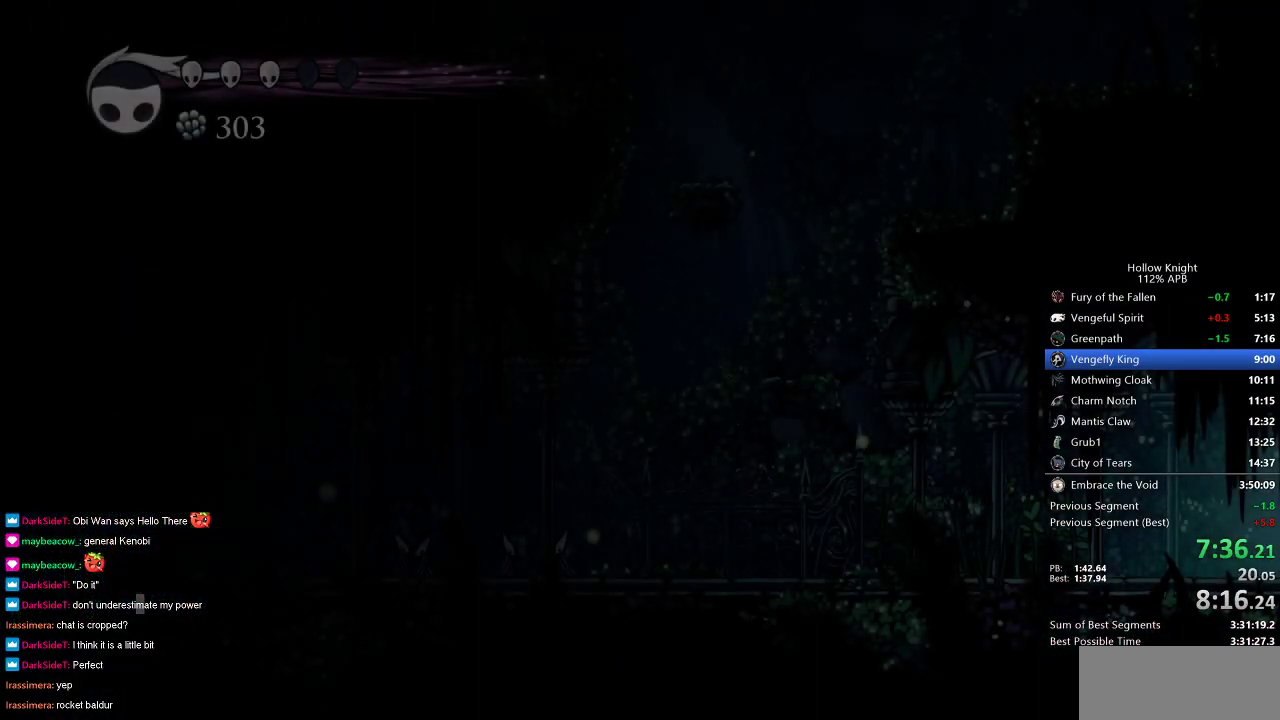
{"keys": ["left"], "events": []}
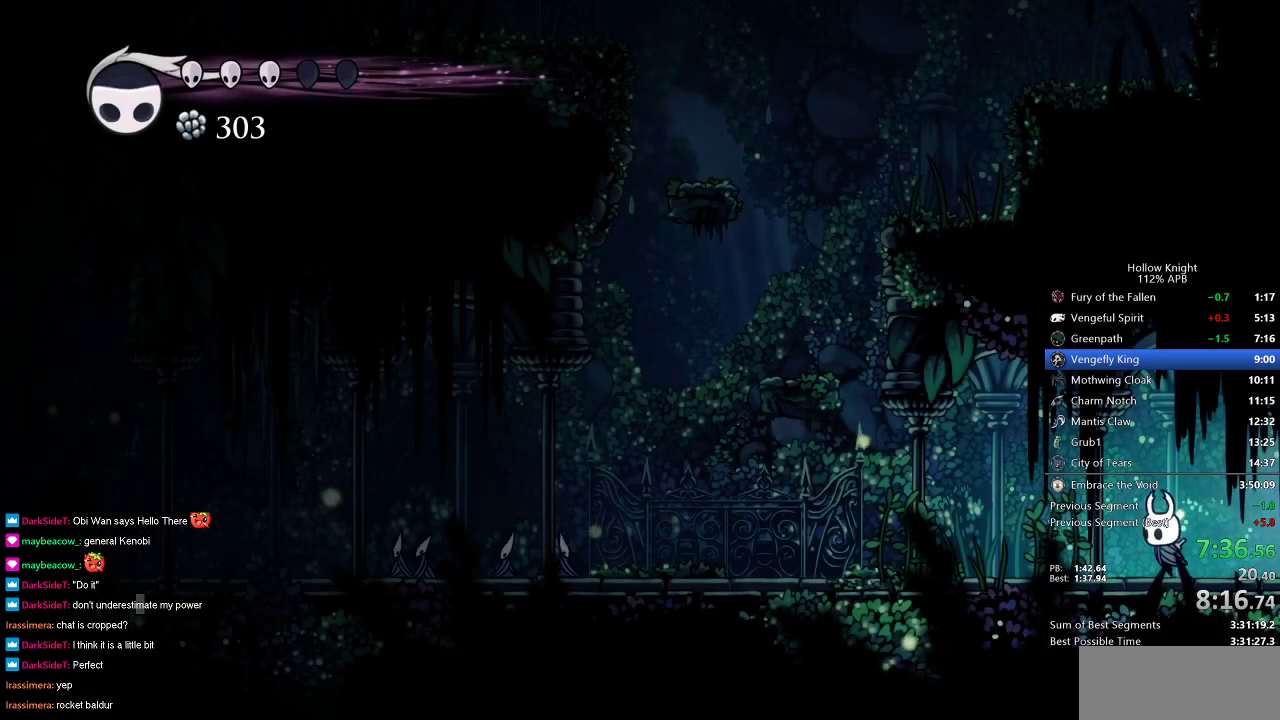
{"keys": ["left"], "events": [[200, "nail", "down"], [300, "nail", "up"]]}
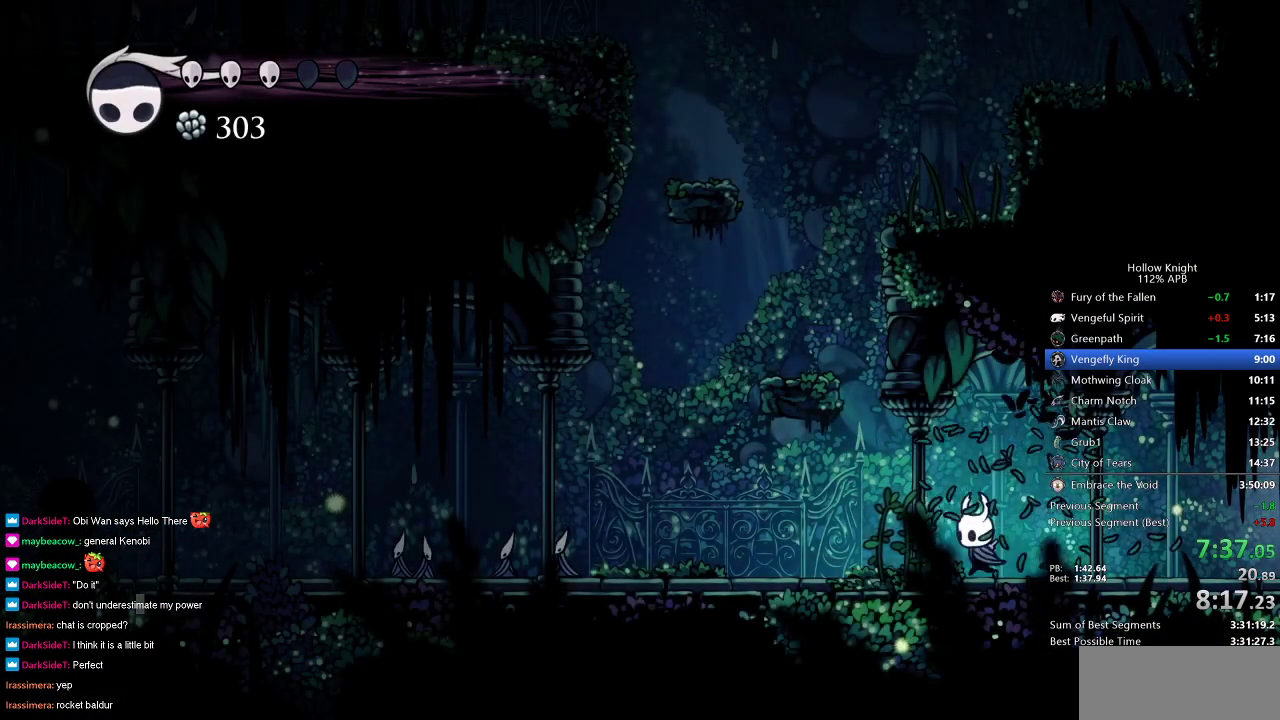
{"keys": ["left"], "events": []}
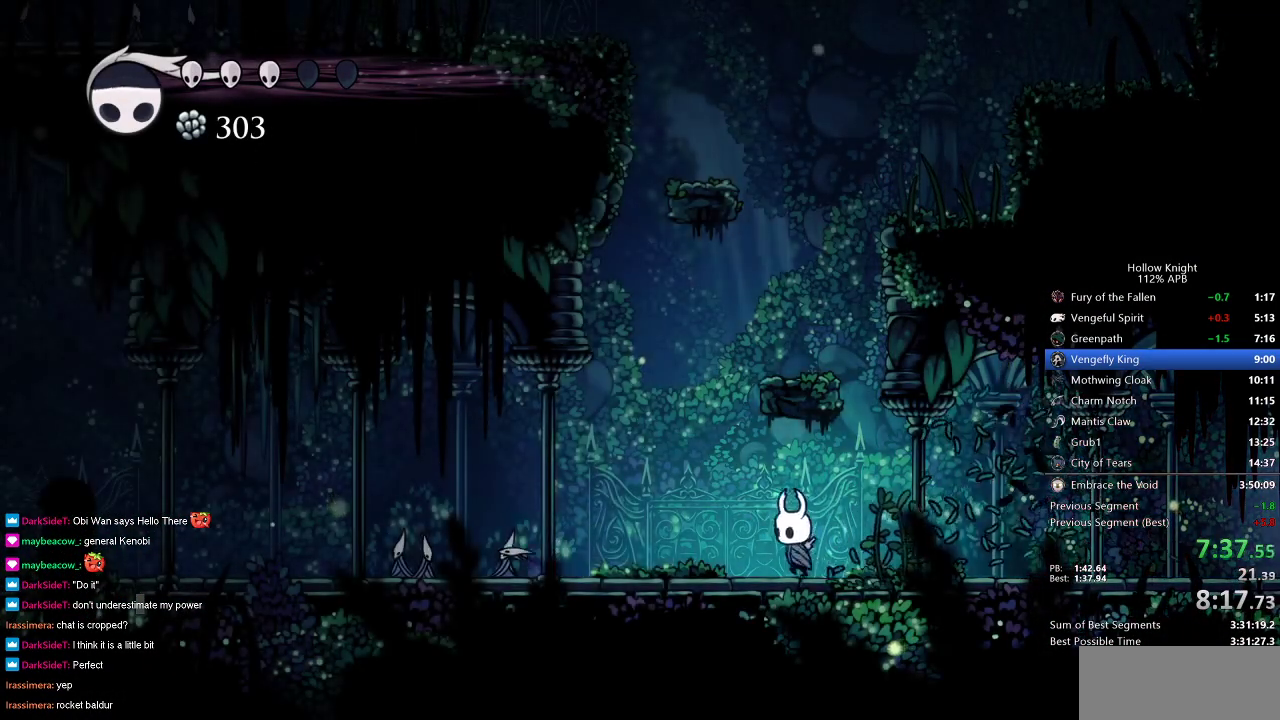
{"keys": ["left"], "events": [[50, "jump", "down"], [417, "jump", "up"]]}